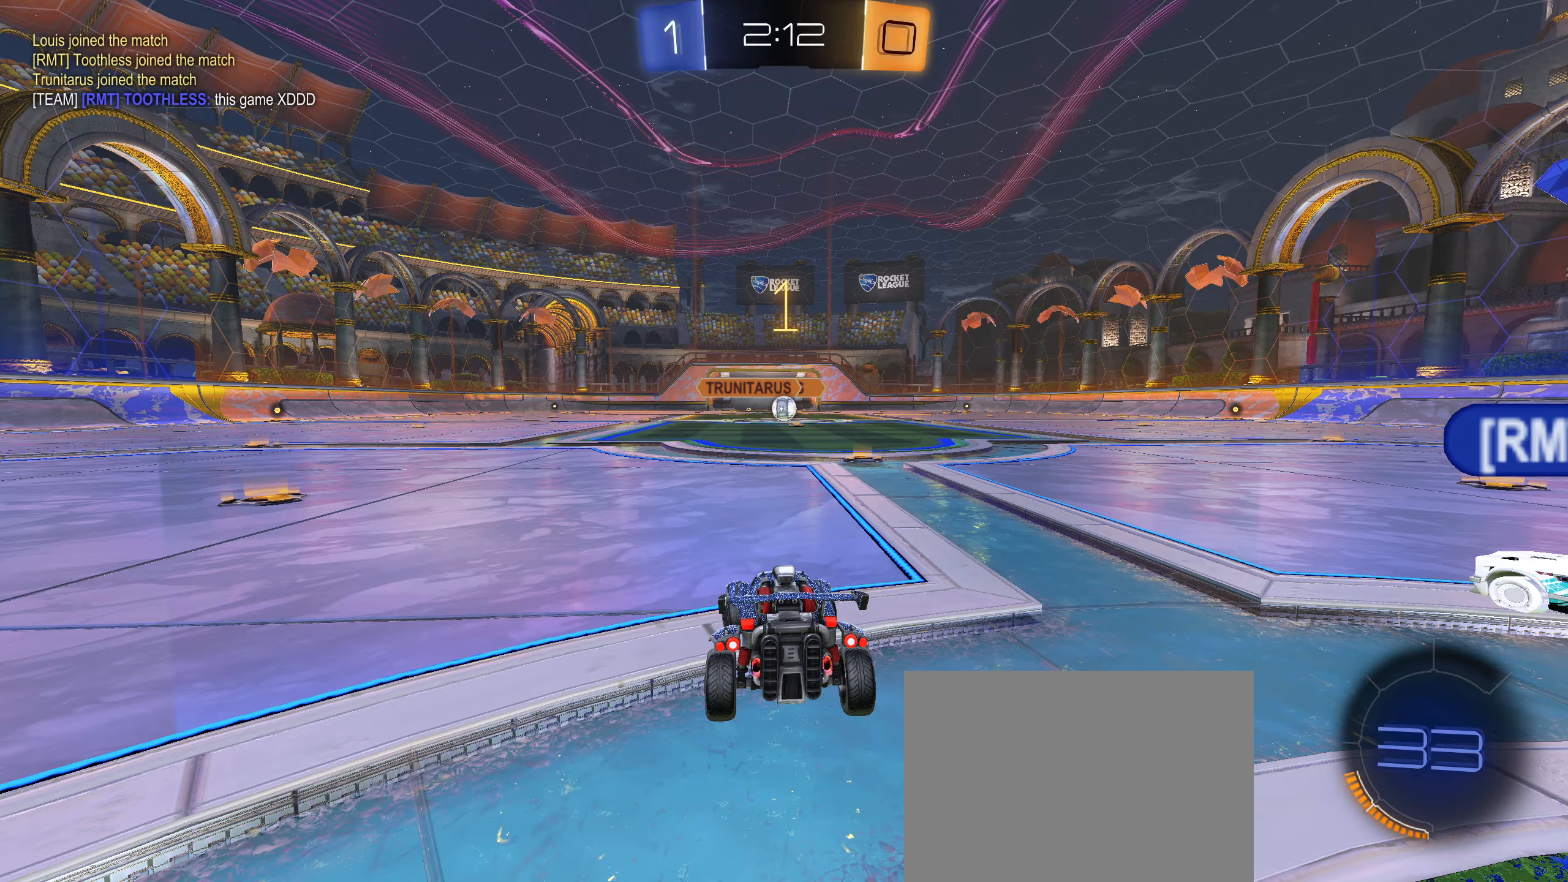
Gameplay with a controller (PlayStation layout); each line is a JSON object with the inputs held at the frame after it. "events" lists button and stick changes between this image and that frame as [ms after this image, input, new state], when the widget could be followed in between.
{"buttons": ["CIRCLE", "R2"], "left_stick": "center", "right_stick": "center", "events": [[50, "left_stick", "up-right"], [117, "L2", "up"], [167, "left_stick", "left"], [233, "CIRCLE", "down"], [233, "left_stick", "center"]]}
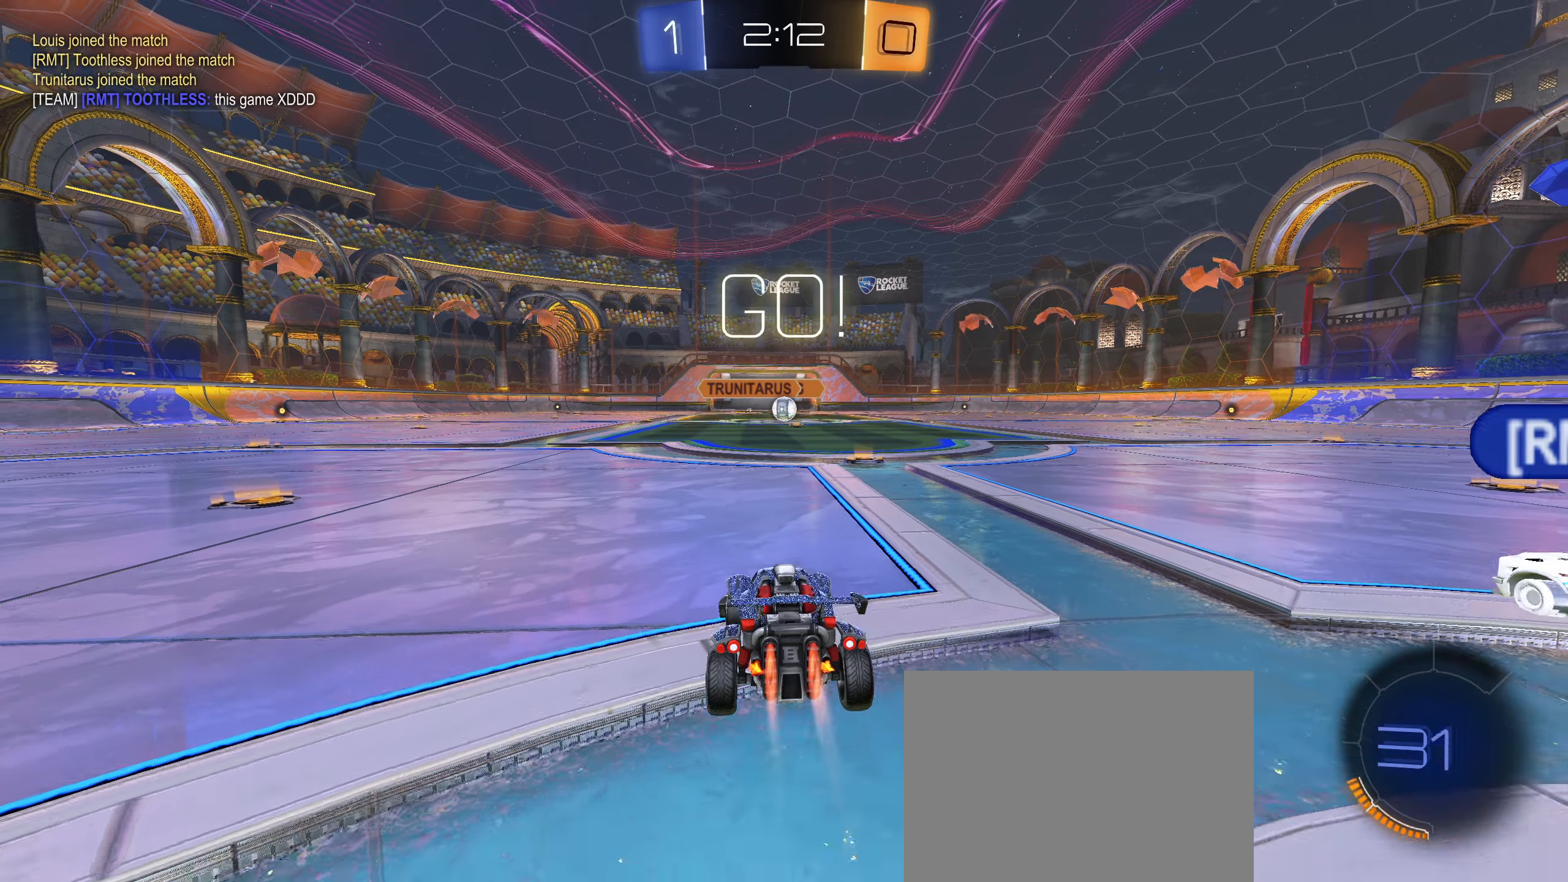
{"buttons": ["CIRCLE", "R2"], "left_stick": "center", "right_stick": "center", "events": [[50, "left_stick", "right"], [300, "left_stick", "center"]]}
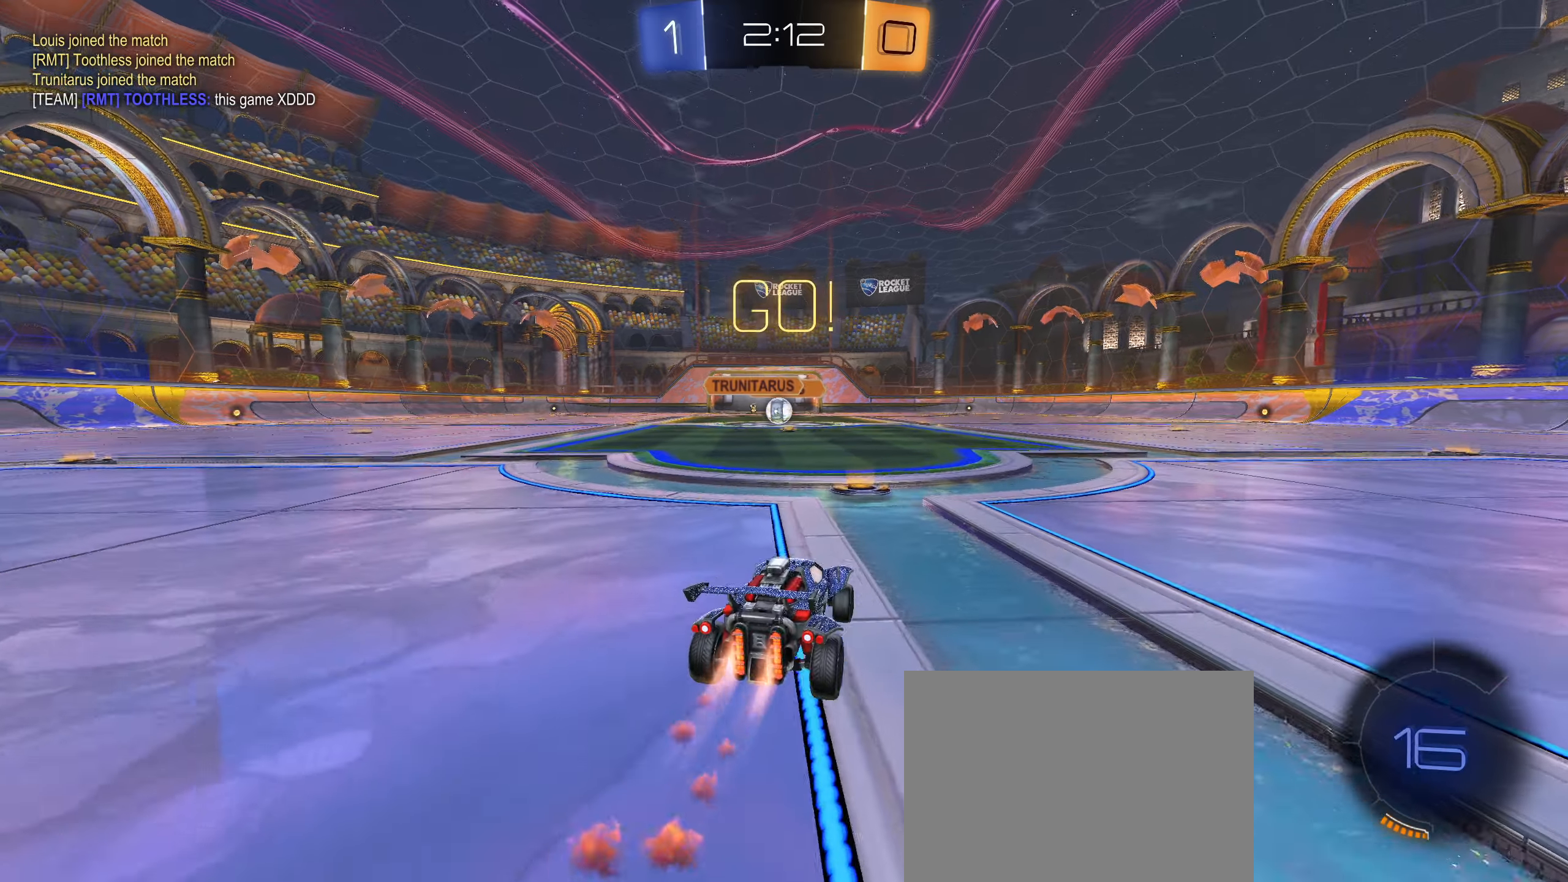
{"buttons": ["CIRCLE", "L1", "R2"], "left_stick": "up", "right_stick": "center", "events": [[50, "CROSS", "down"], [50, "L1", "down"], [67, "left_stick", "up-left"], [117, "CROSS", "up"], [167, "CROSS", "down"], [267, "left_stick", "down-left"], [350, "left_stick", "down"], [483, "left_stick", "up"], [500, "CROSS", "up"]]}
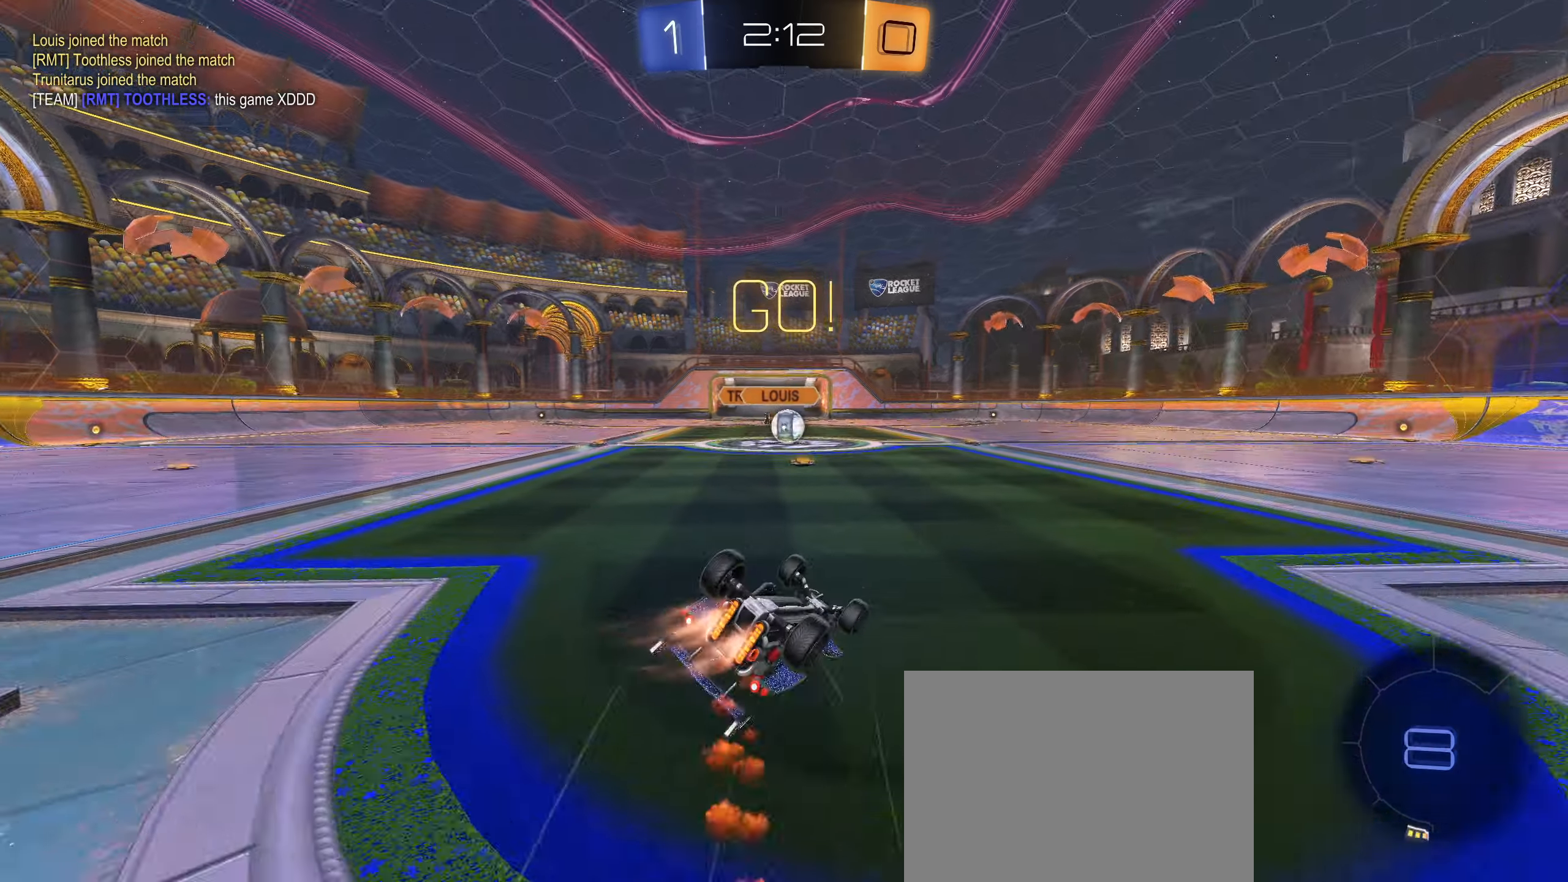
{"buttons": ["R2"], "left_stick": "center", "right_stick": "center", "events": [[133, "left_stick", "down-left"], [317, "L1", "up"], [383, "left_stick", "center"], [433, "CIRCLE", "up"]]}
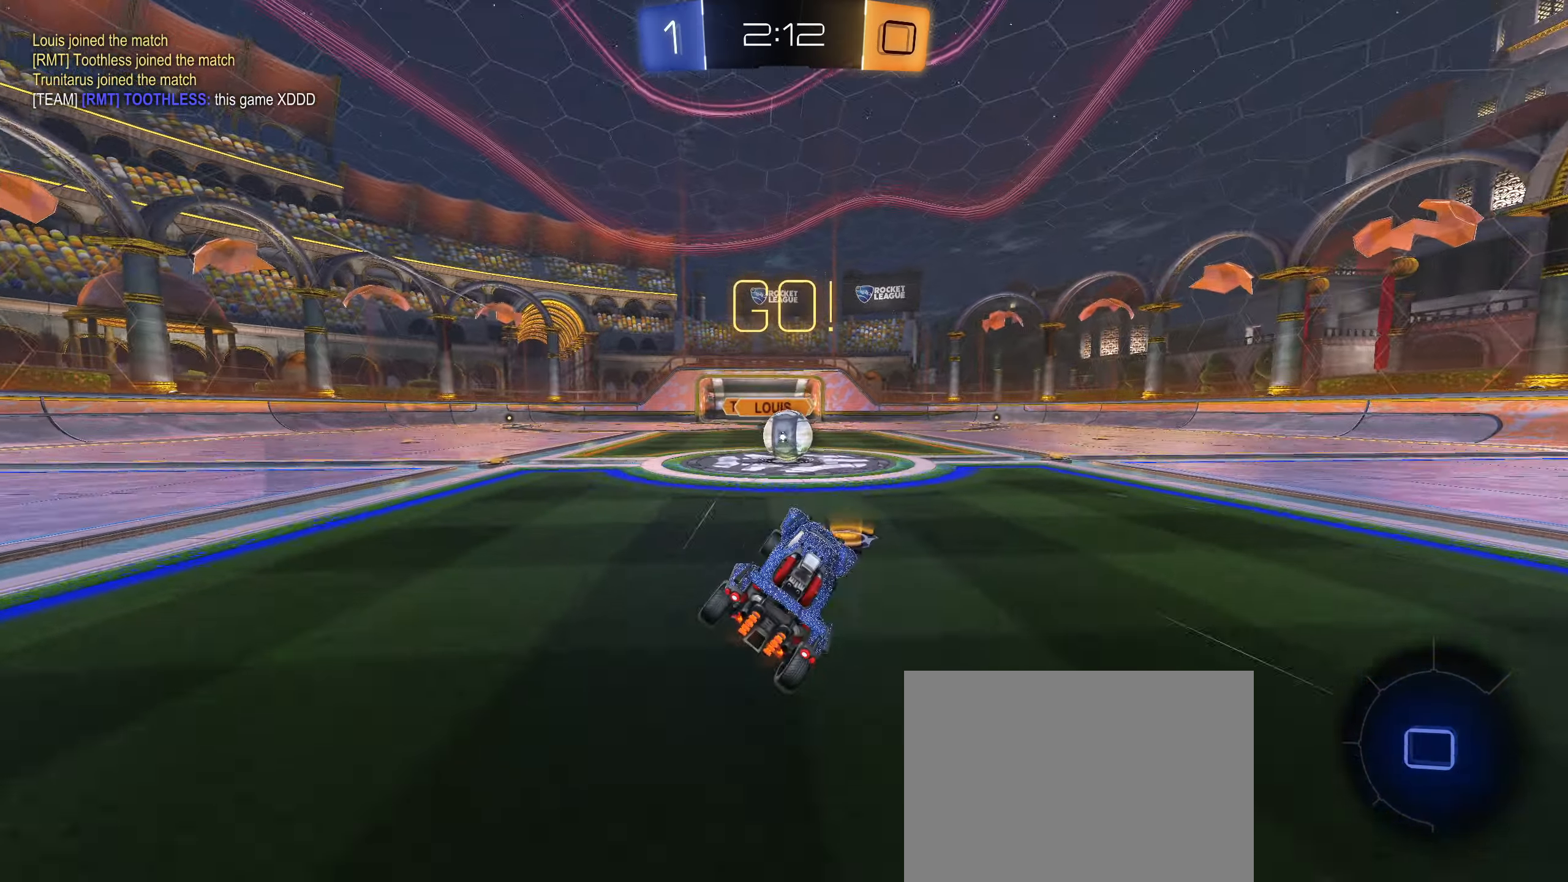
{"buttons": ["CROSS", "CIRCLE", "L1"], "left_stick": "up-left", "right_stick": "center", "events": [[267, "left_stick", "right"], [317, "CIRCLE", "down"], [317, "CROSS", "down"], [400, "CROSS", "up"], [417, "left_stick", "up"], [433, "CIRCLE", "up"], [433, "L1", "down"], [450, "R2", "up"], [467, "left_stick", "up-left"], [500, "CIRCLE", "down"], [500, "CROSS", "down"]]}
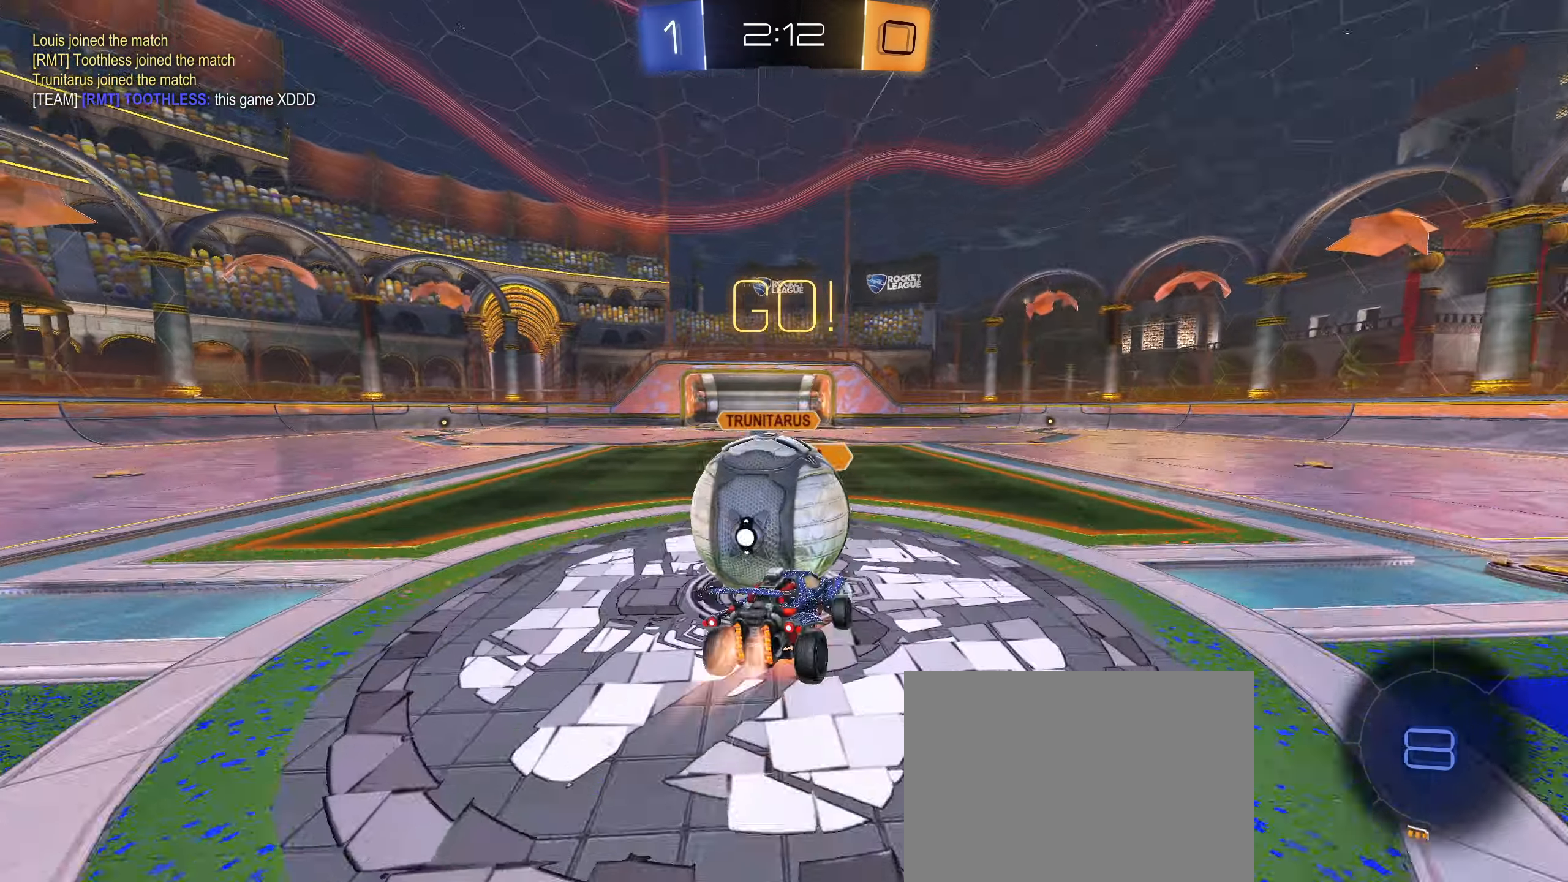
{"buttons": ["L1"], "left_stick": "up-left", "right_stick": "center", "events": [[17, "R2", "down"], [133, "left_stick", "down-left"], [167, "CROSS", "up"], [183, "R2", "up"], [217, "CIRCLE", "up"], [383, "left_stick", "up-left"]]}
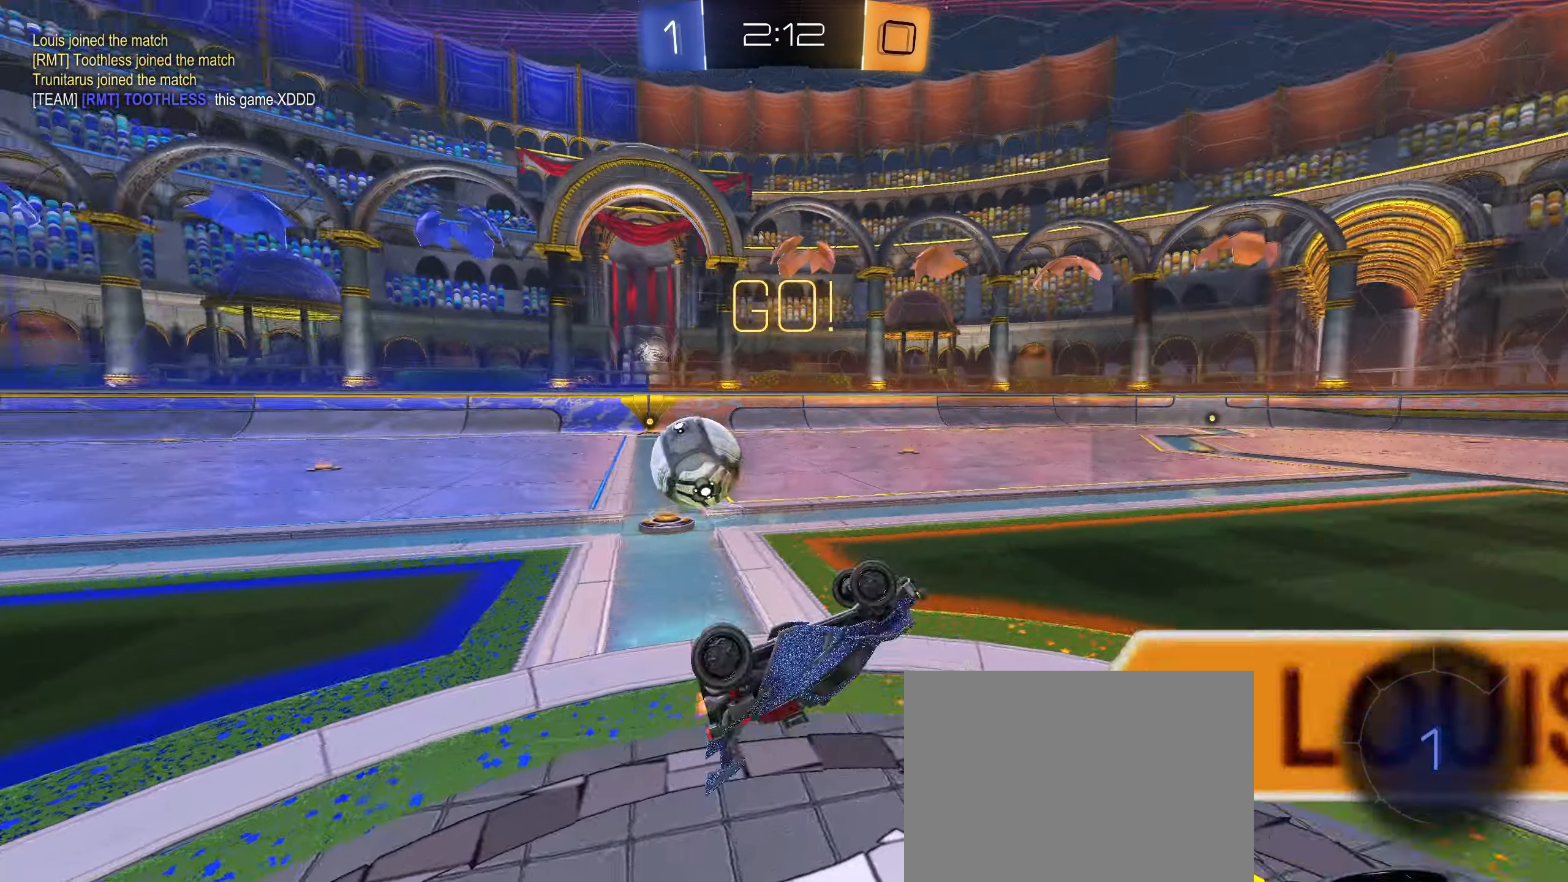
{"buttons": ["R2"], "left_stick": "left", "right_stick": "down-left", "events": [[133, "right_stick", "down"], [267, "L1", "up"], [283, "left_stick", "left"], [300, "R2", "down"], [300, "right_stick", "down-left"]]}
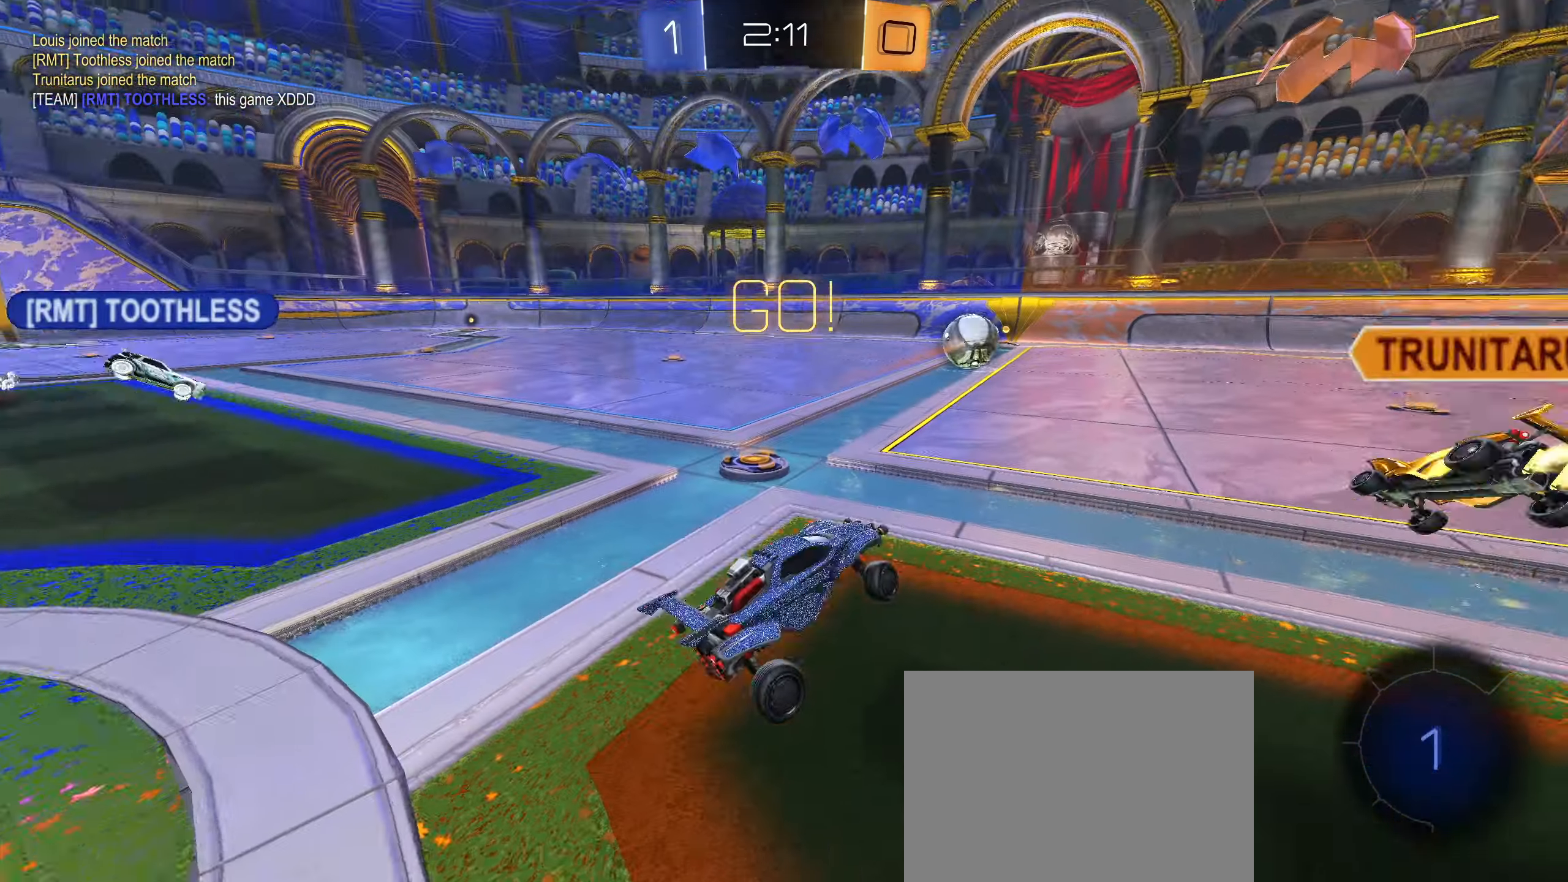
{"buttons": ["R2"], "left_stick": "left", "right_stick": "center", "events": [[17, "right_stick", "right"], [167, "L1", "down"], [183, "right_stick", "down-left"], [250, "L1", "up"], [317, "right_stick", "center"]]}
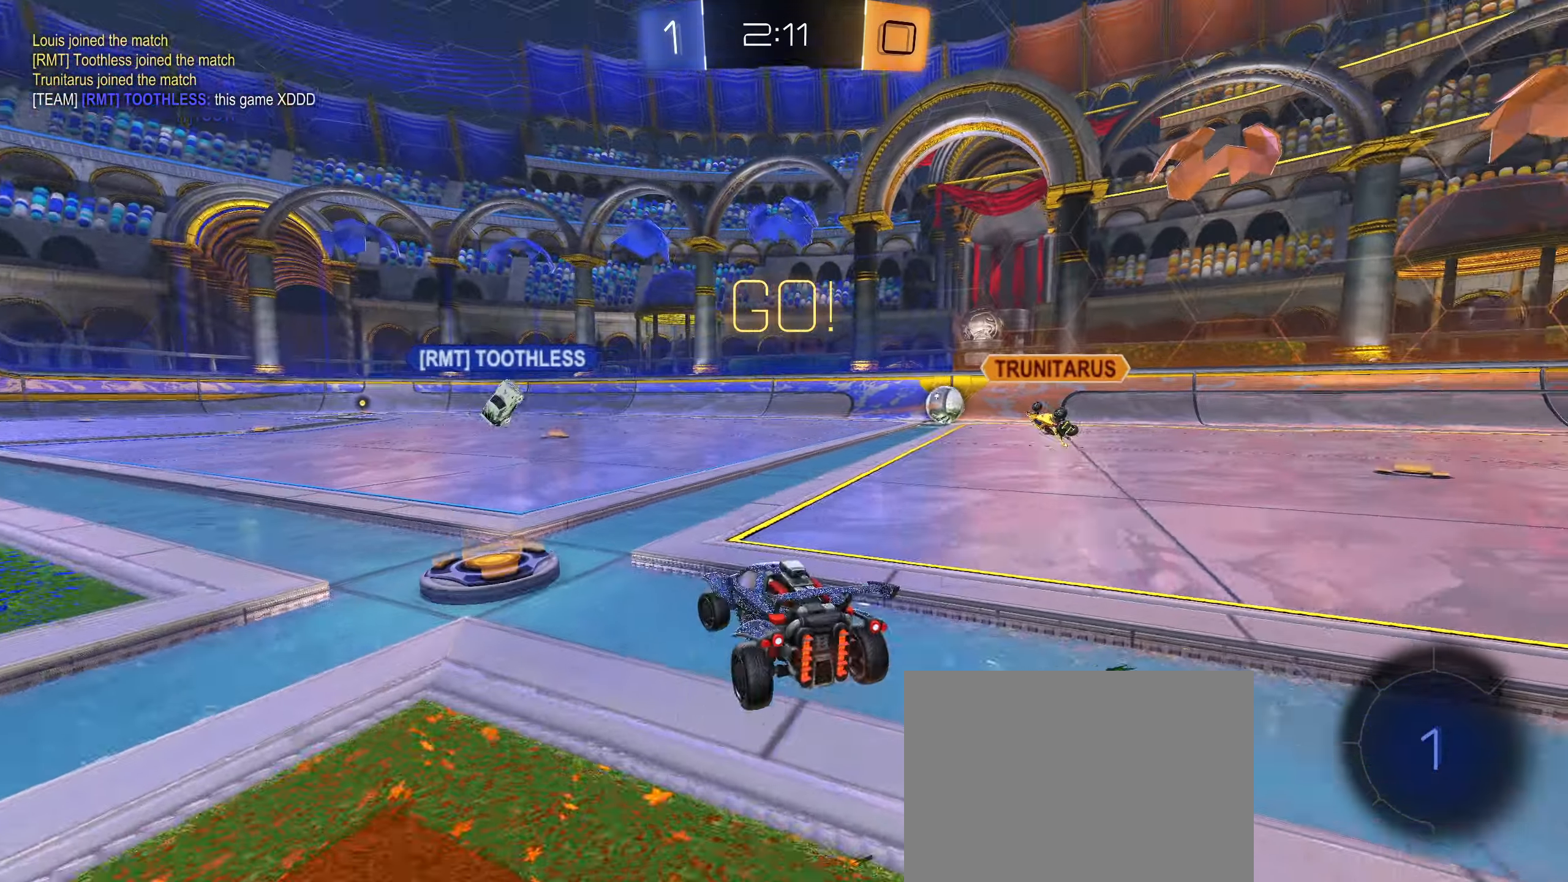
{"buttons": ["R2"], "left_stick": "center", "right_stick": "center", "events": [[133, "left_stick", "center"], [183, "left_stick", "right"], [317, "left_stick", "center"]]}
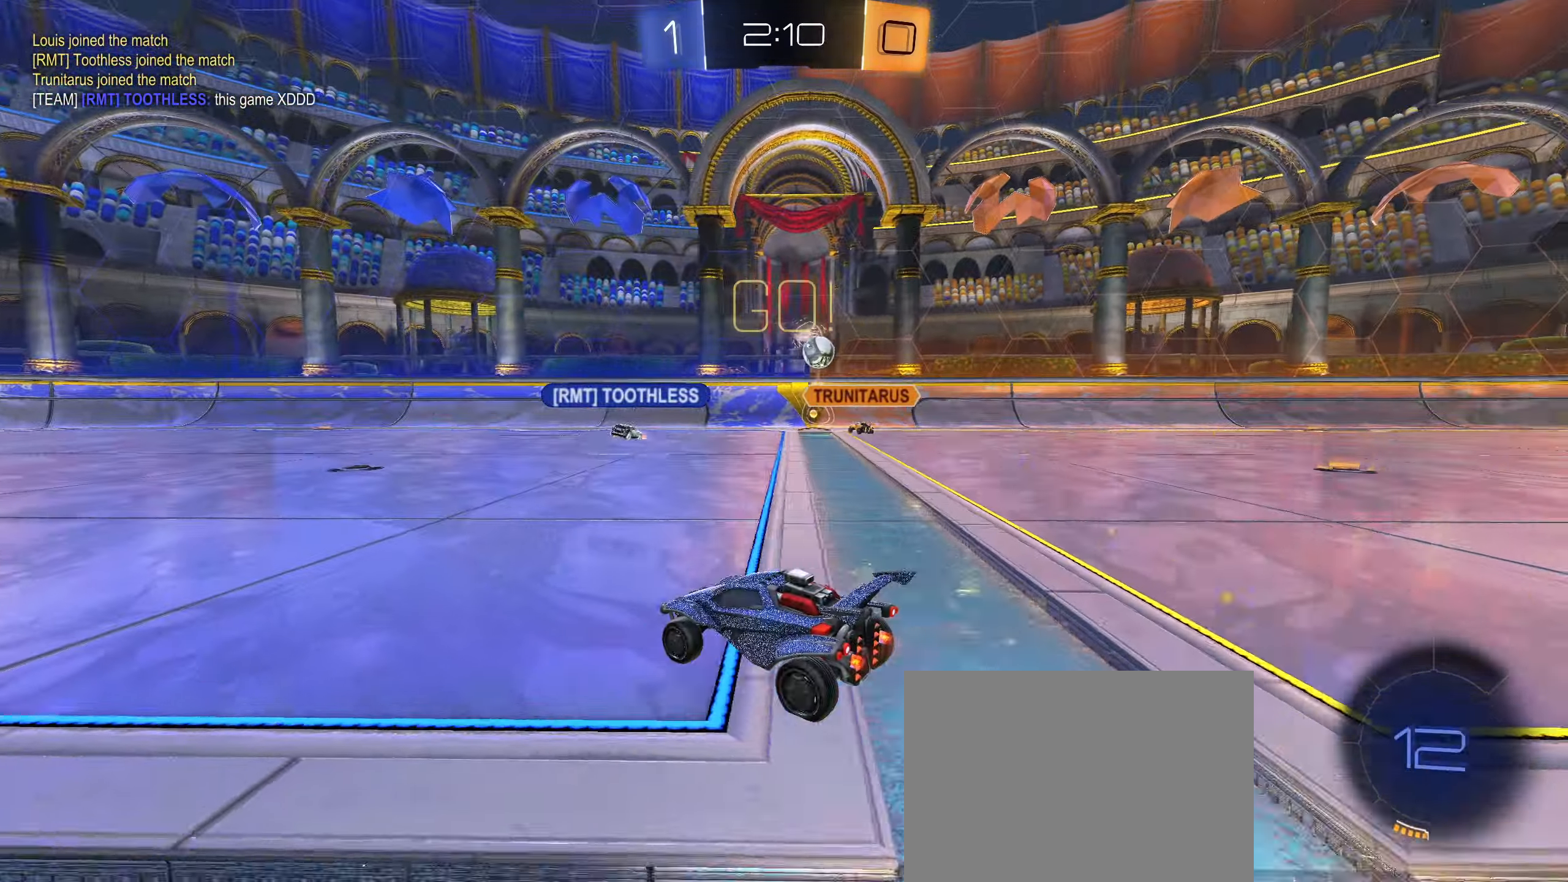
{"buttons": ["R2"], "left_stick": "center", "right_stick": "center", "events": []}